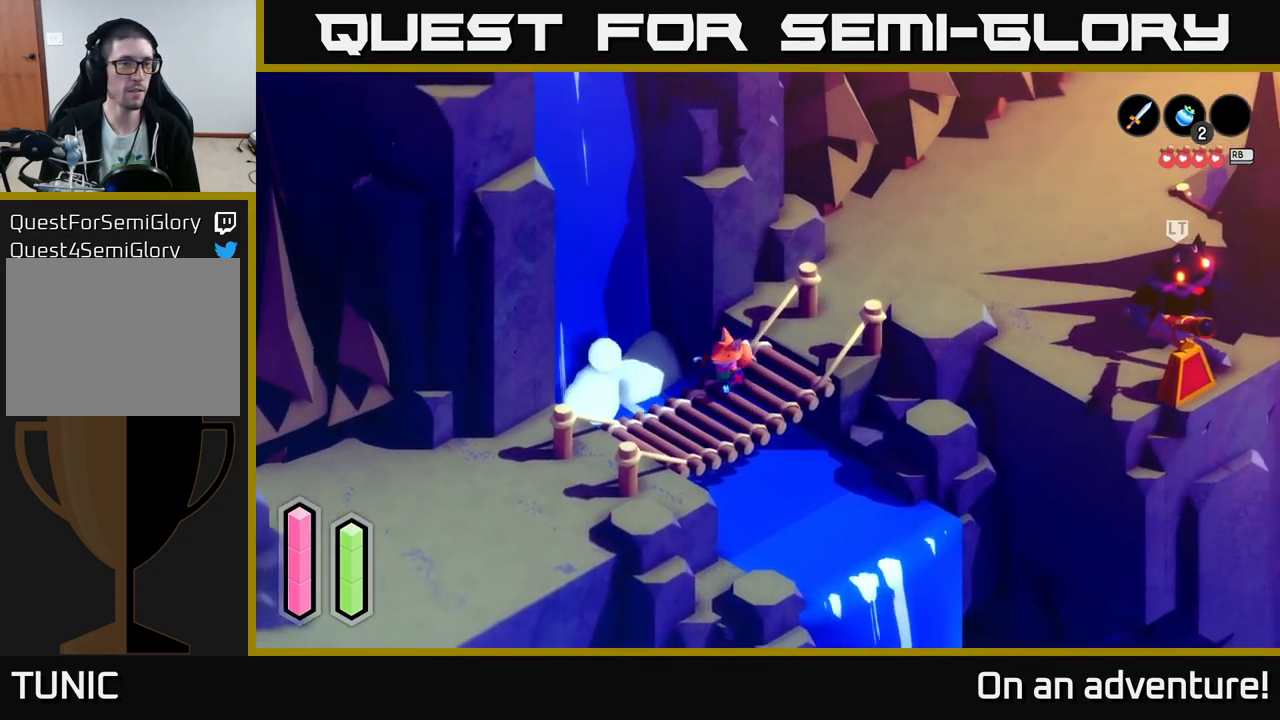
Gameplay with a controller (Xbox layout); each line is a JSON object with the inputs held at the frame after it. "events" lists button and stick changes between this image and that frame as [ms after this image, input, new state], when the widget could be followed in between.
{"buttons": [], "left_stick": "down-left", "right_stick": "center", "events": []}
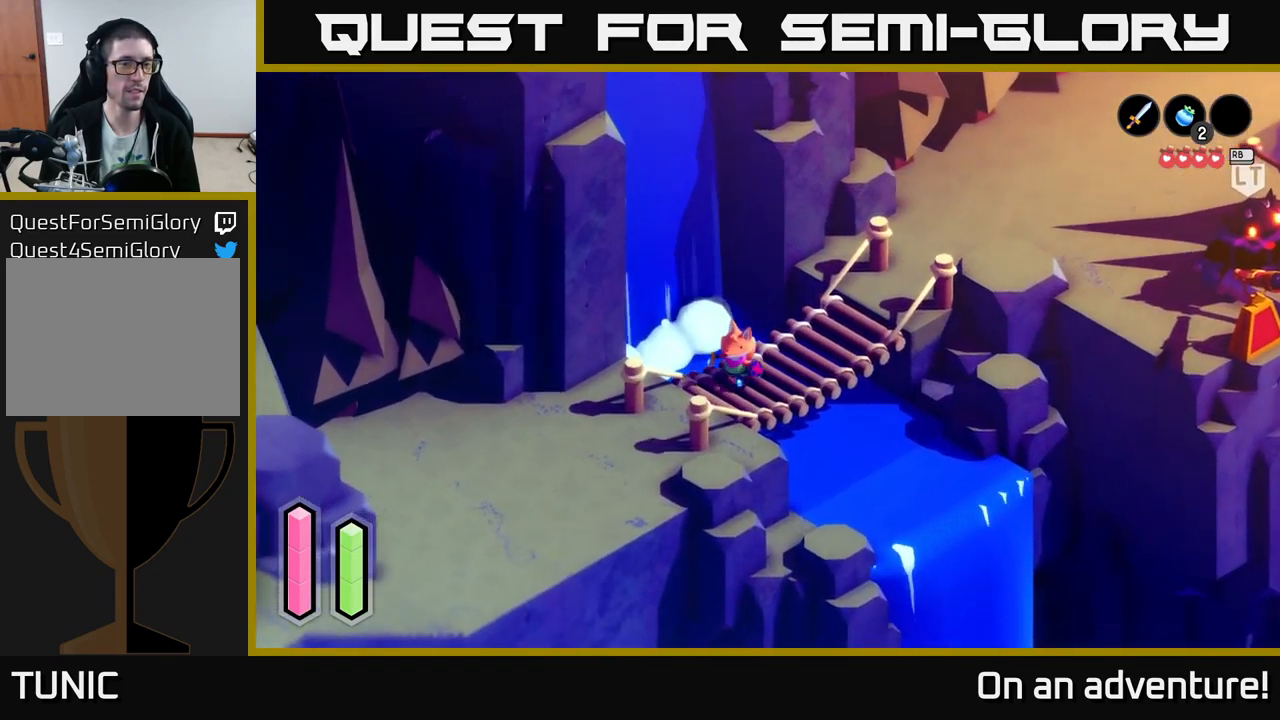
{"buttons": [], "left_stick": "down-left", "right_stick": "center", "events": []}
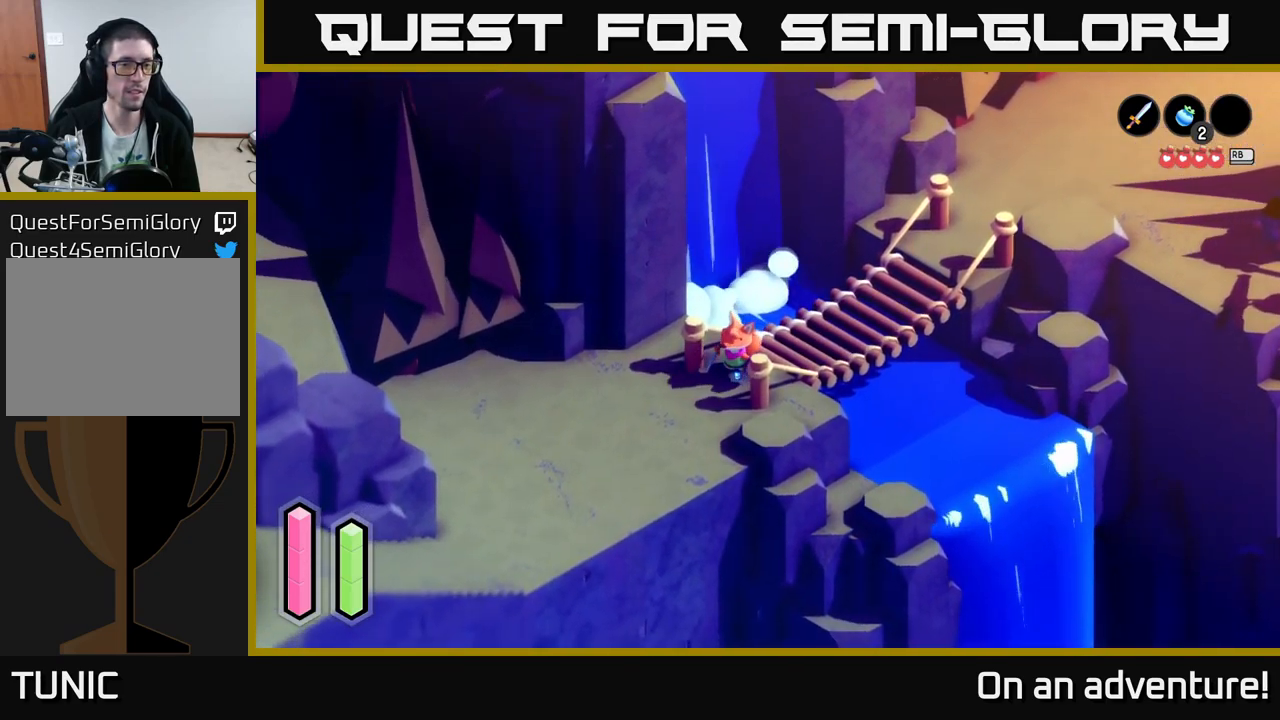
{"buttons": [], "left_stick": "down-left", "right_stick": "center", "events": []}
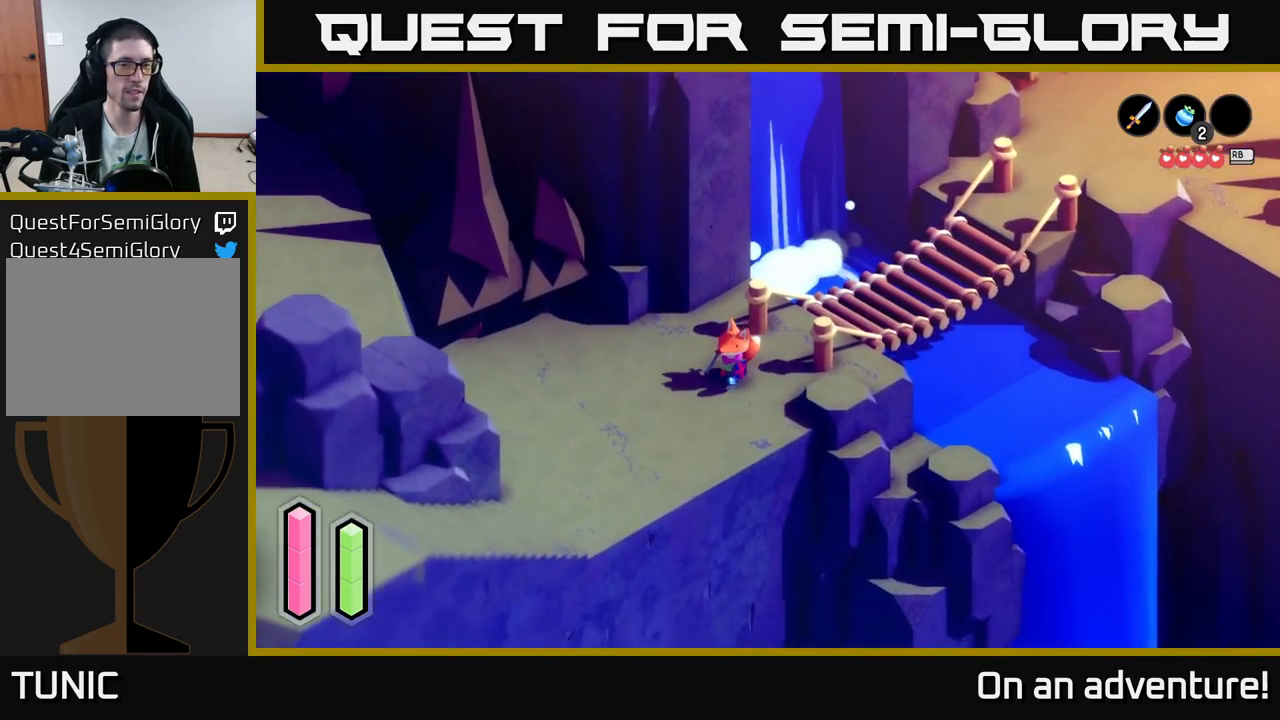
{"buttons": [], "left_stick": "down-left", "right_stick": "center", "events": []}
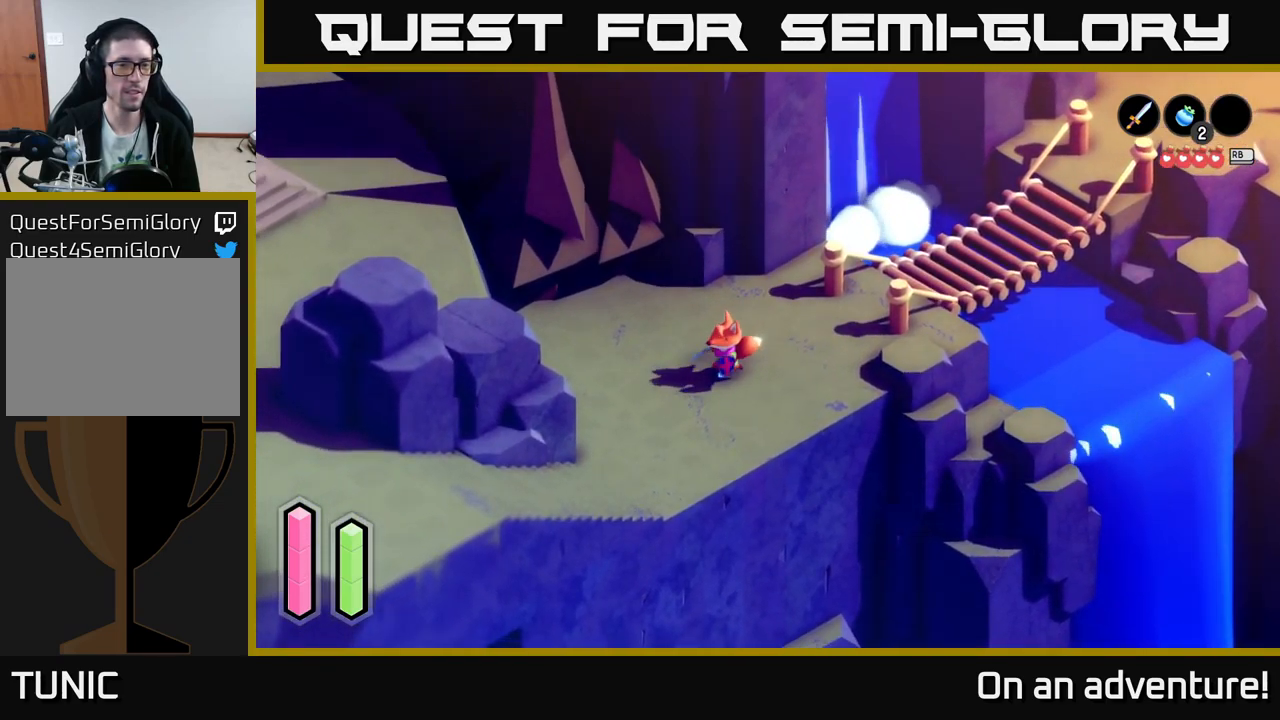
{"buttons": [], "left_stick": "down-left", "right_stick": "center", "events": [[133, "left_stick", "down"], [400, "left_stick", "down-left"]]}
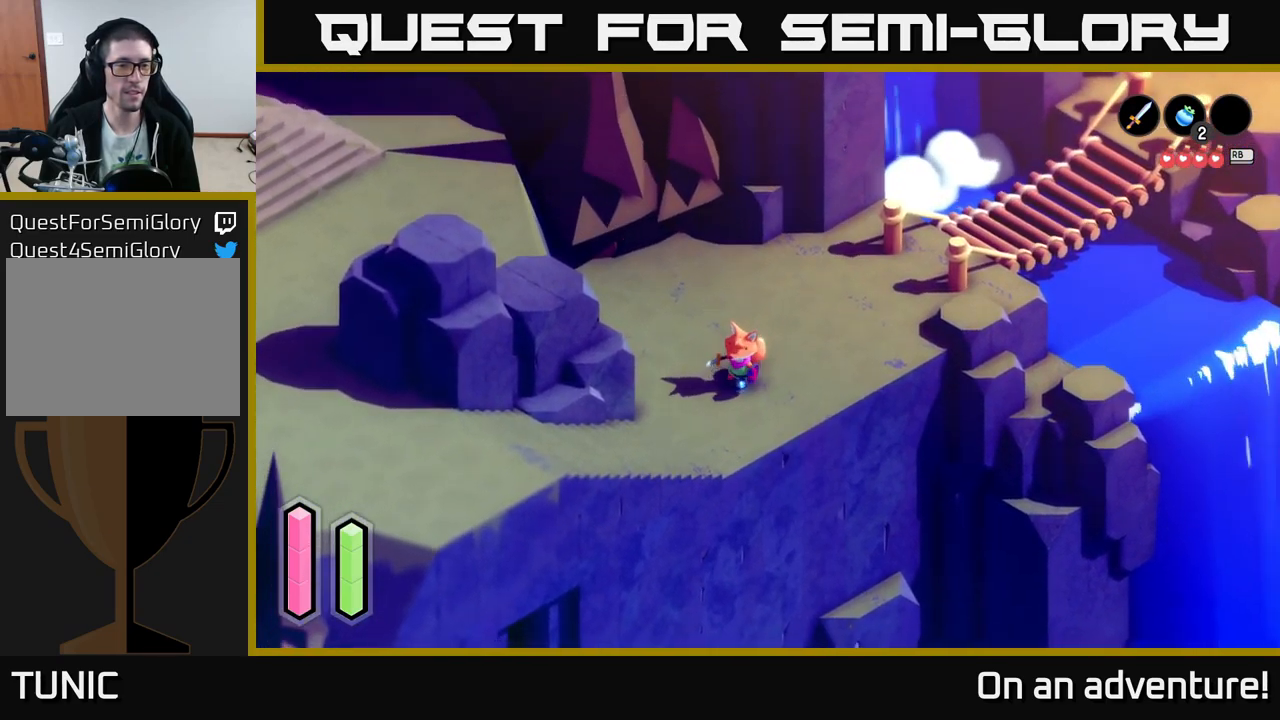
{"buttons": [], "left_stick": "down-left", "right_stick": "center", "events": []}
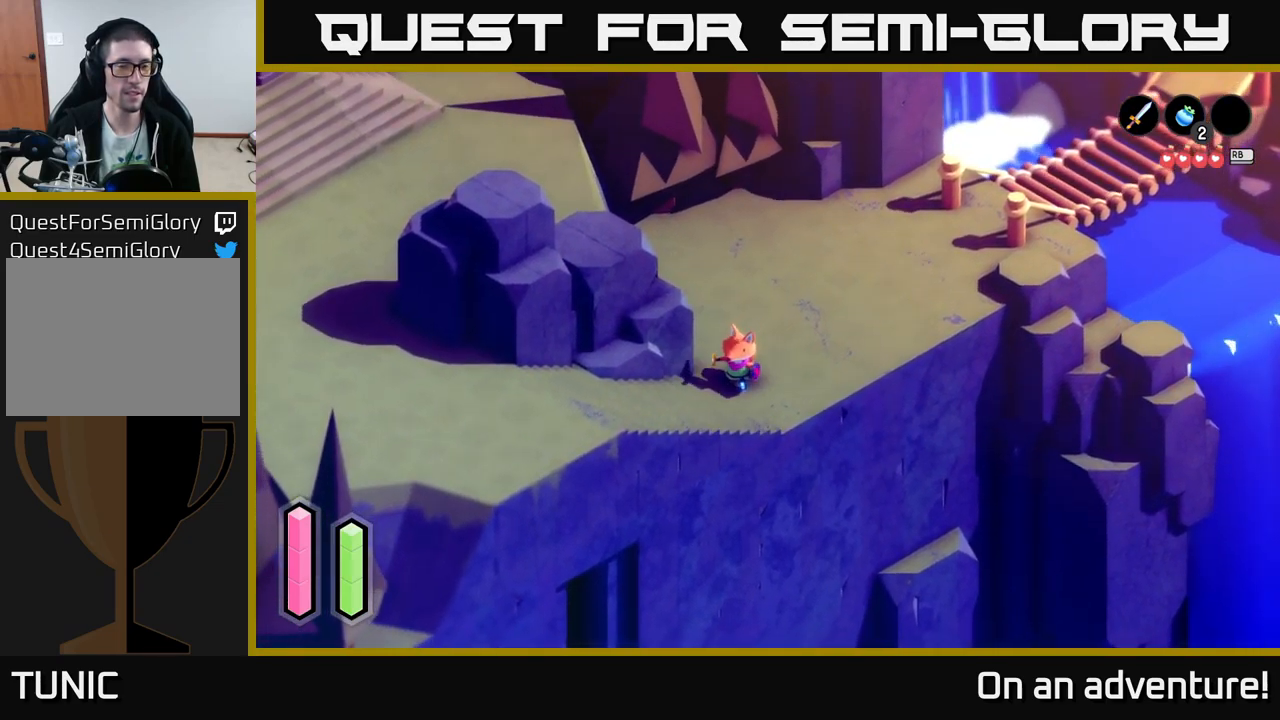
{"buttons": [], "left_stick": "down-left", "right_stick": "center", "events": []}
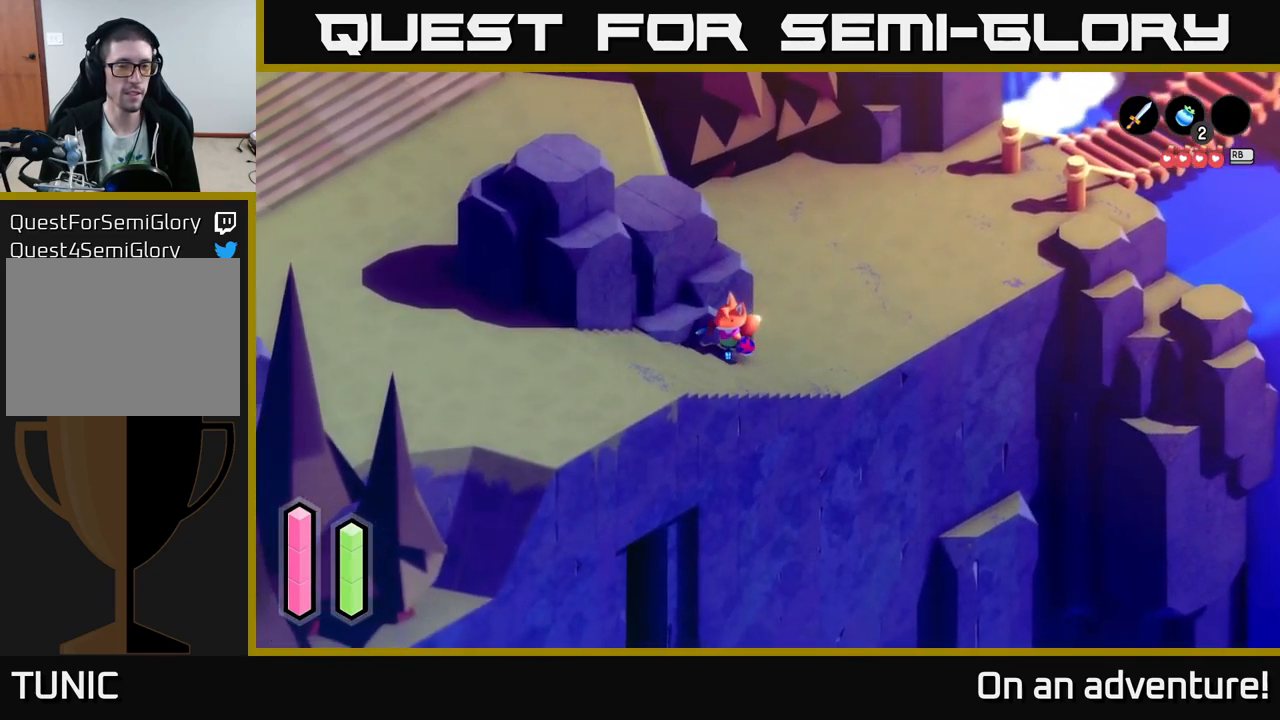
{"buttons": [], "left_stick": "down-left", "right_stick": "center", "events": []}
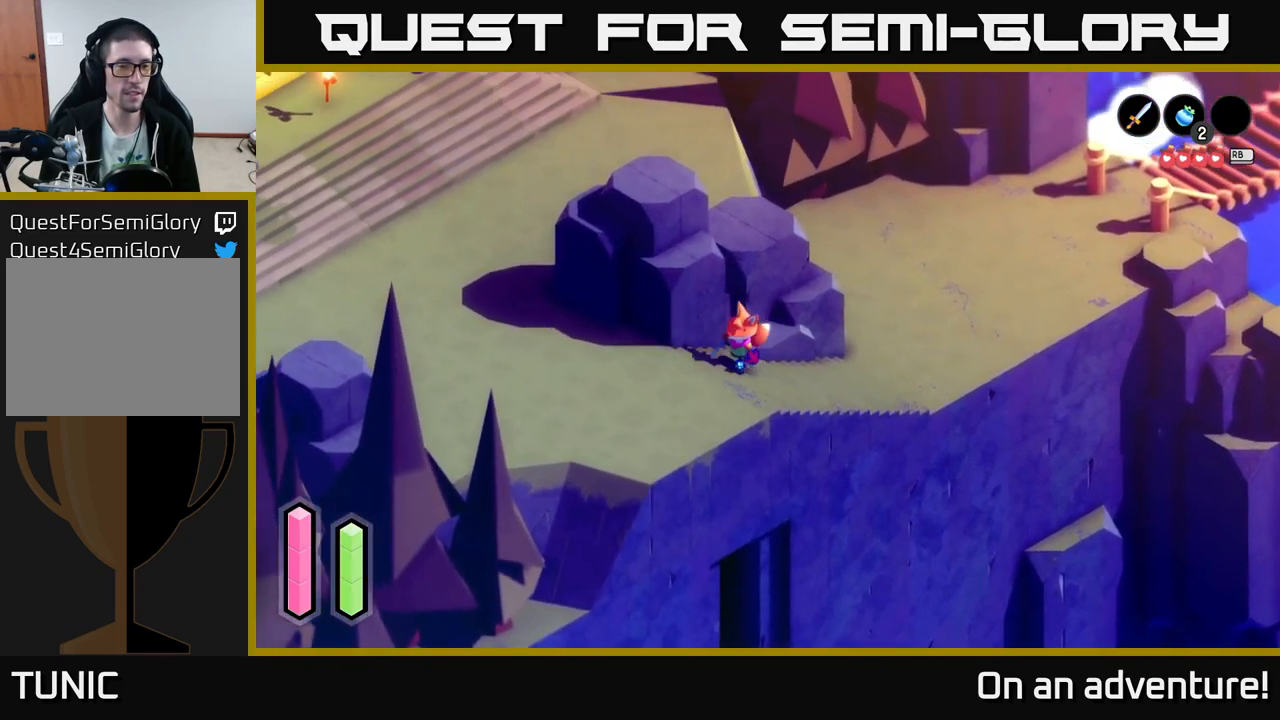
{"buttons": [], "left_stick": "down-left", "right_stick": "center", "events": []}
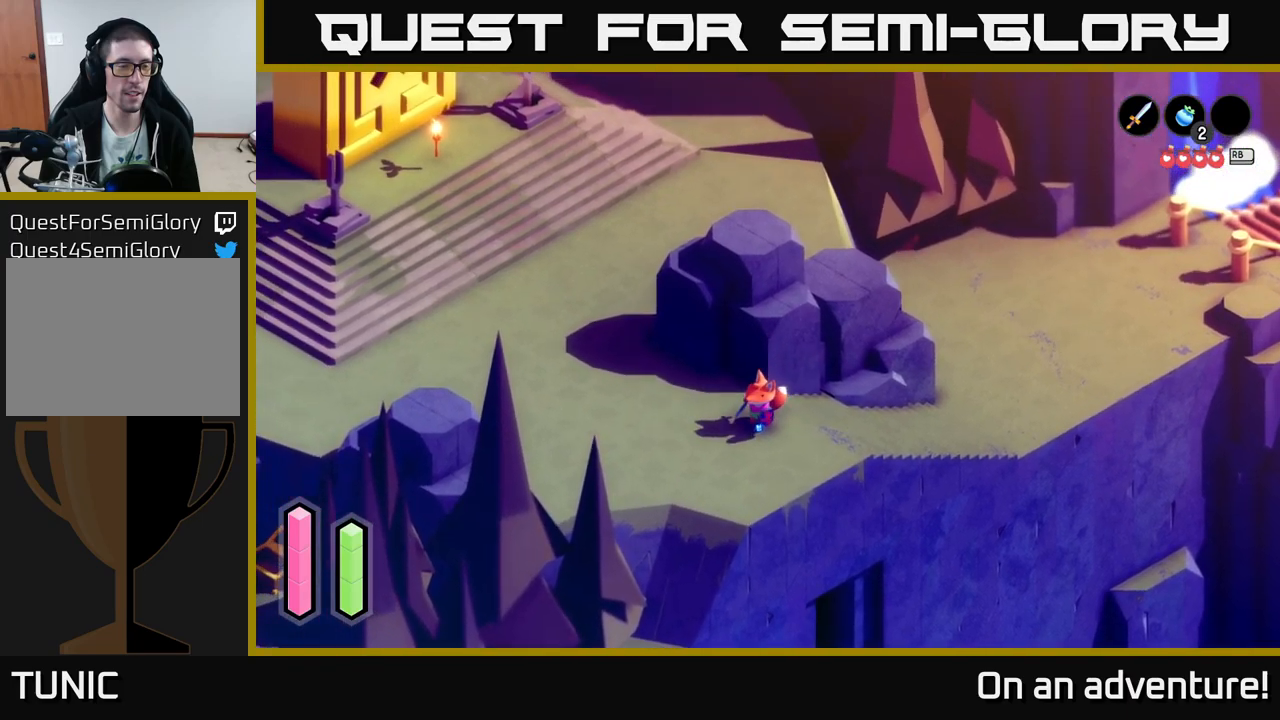
{"buttons": [], "left_stick": "left", "right_stick": "center", "events": [[150, "left_stick", "left"]]}
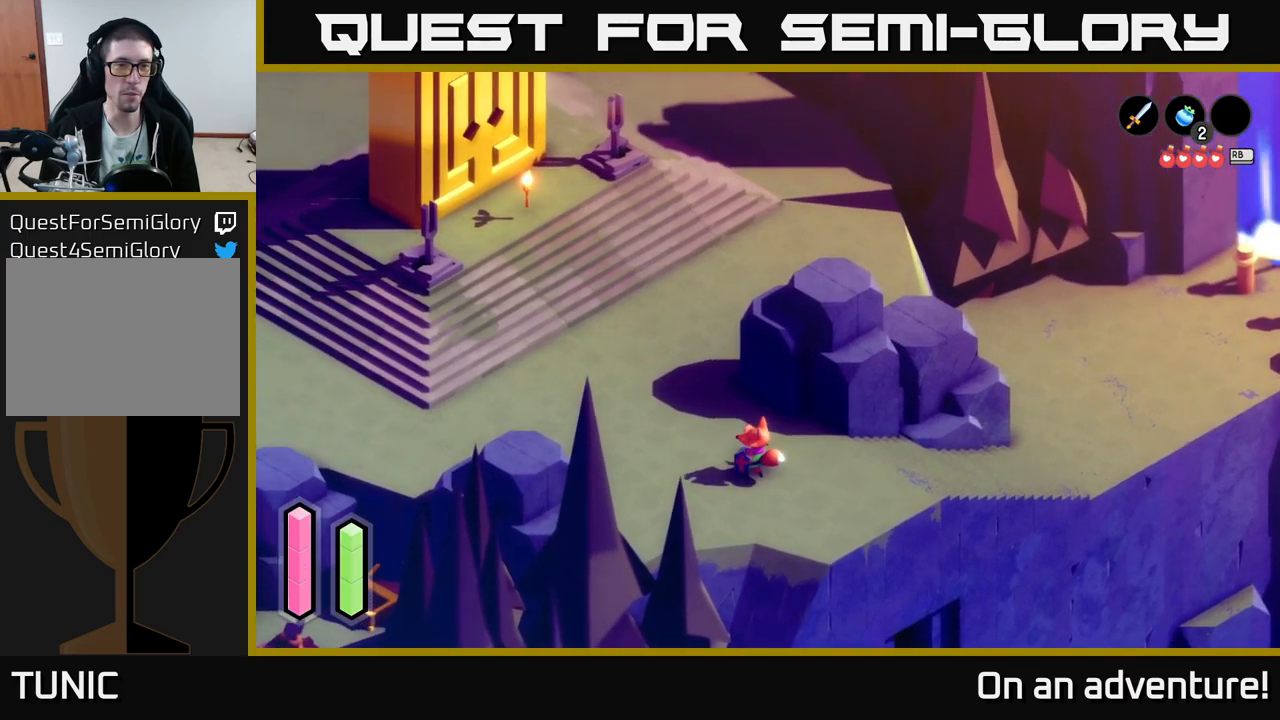
{"buttons": [], "left_stick": "up", "right_stick": "center", "events": [[117, "left_stick", "up-left"], [350, "left_stick", "up"]]}
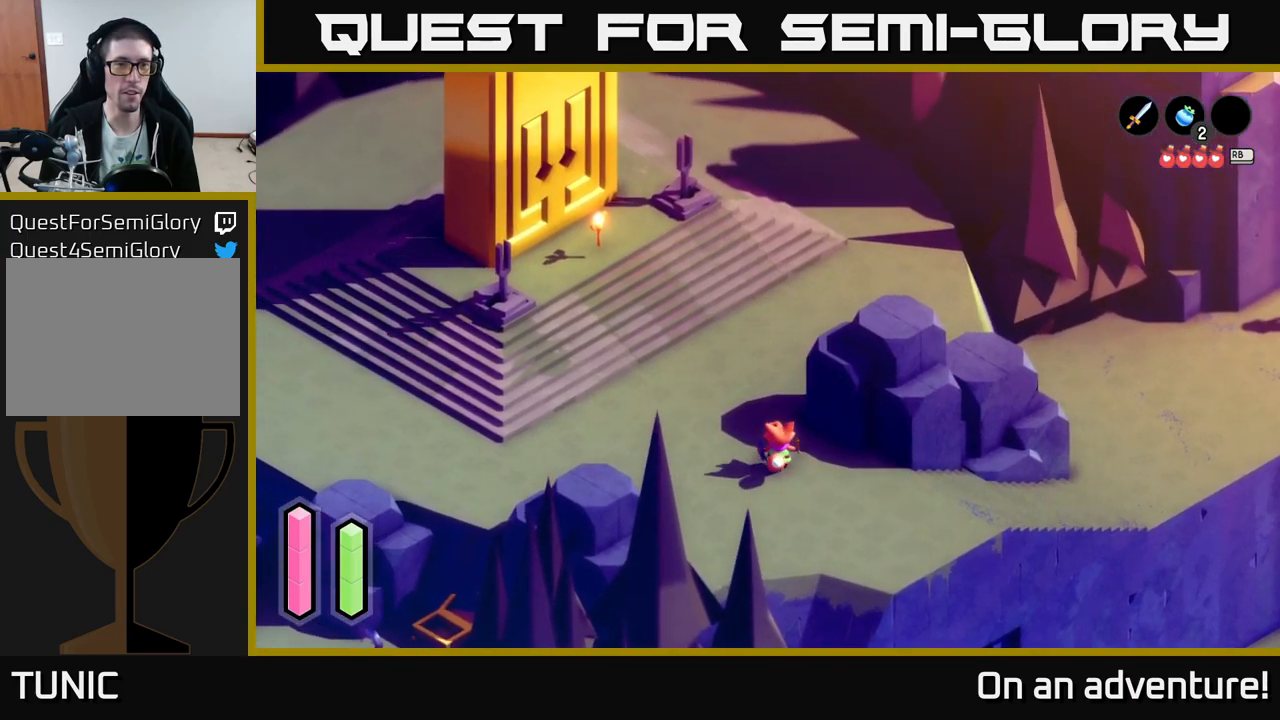
{"buttons": [], "left_stick": "up", "right_stick": "center", "events": [[217, "left_stick", "up-left"], [417, "left_stick", "up"]]}
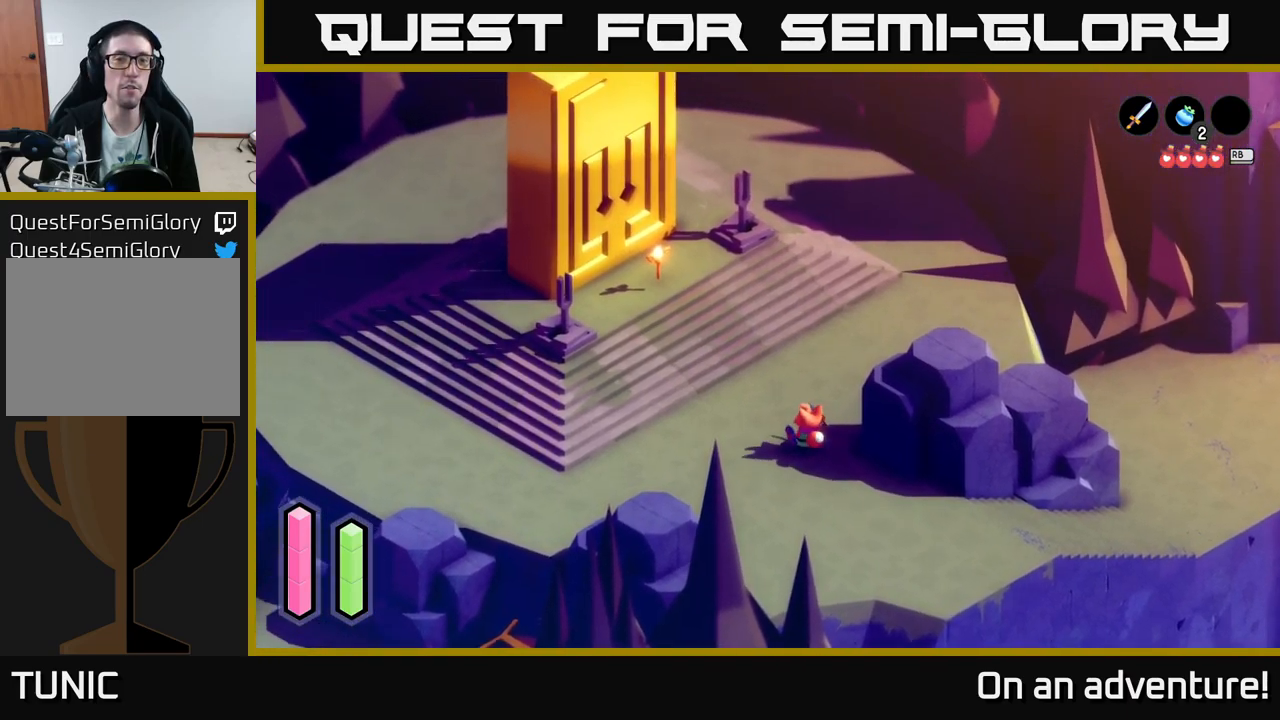
{"buttons": [], "left_stick": "up-left", "right_stick": "center", "events": [[17, "left_stick", "up-left"]]}
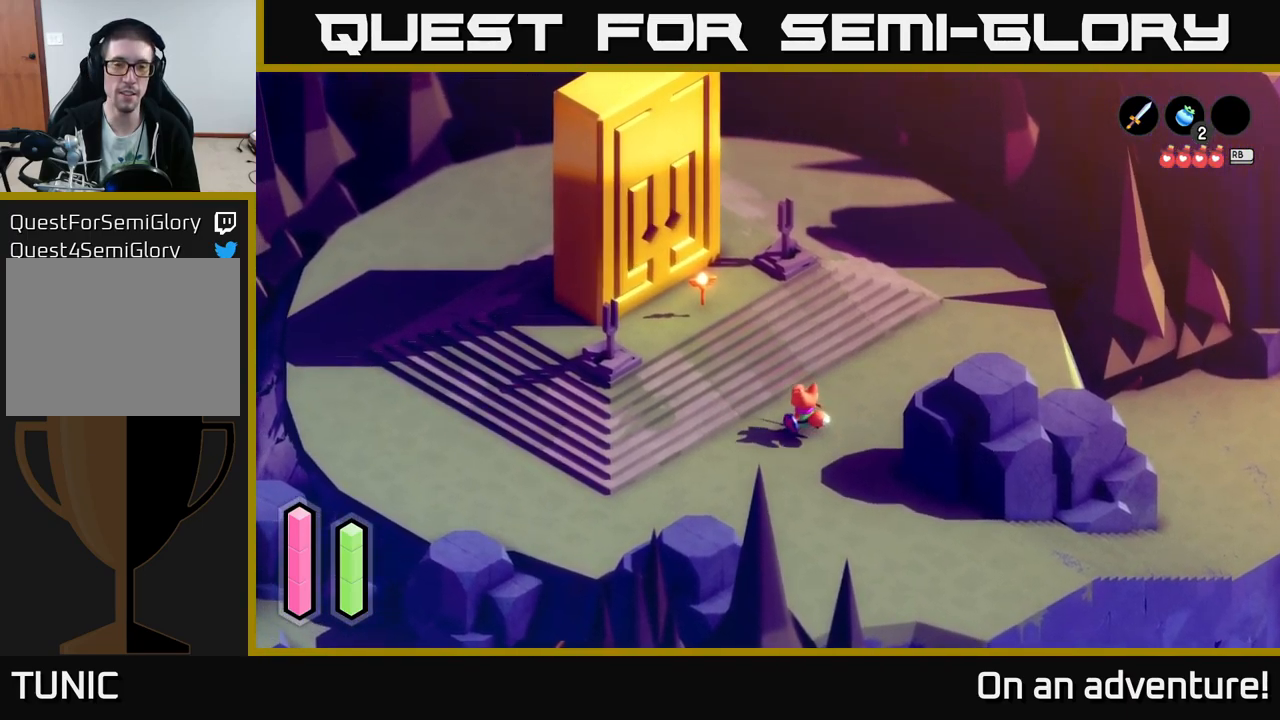
{"buttons": [], "left_stick": "up-left", "right_stick": "center", "events": []}
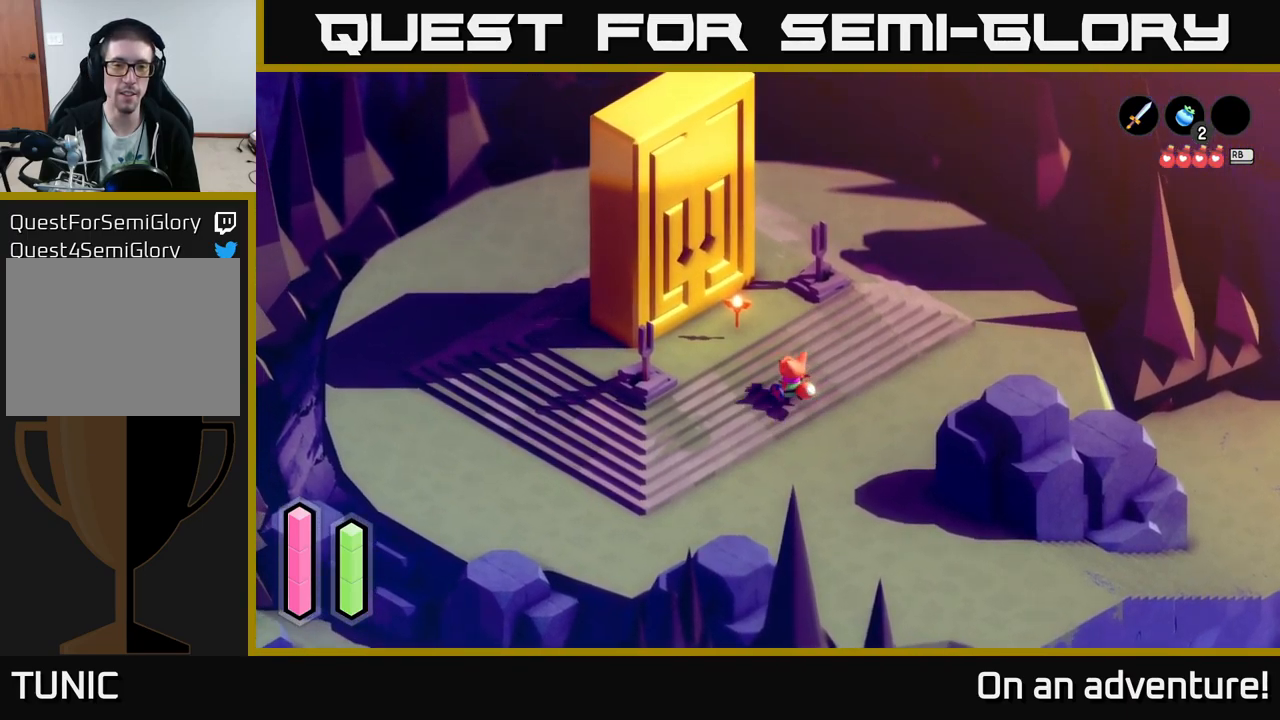
{"buttons": [], "left_stick": "center", "right_stick": "center", "events": [[333, "left_stick", "center"]]}
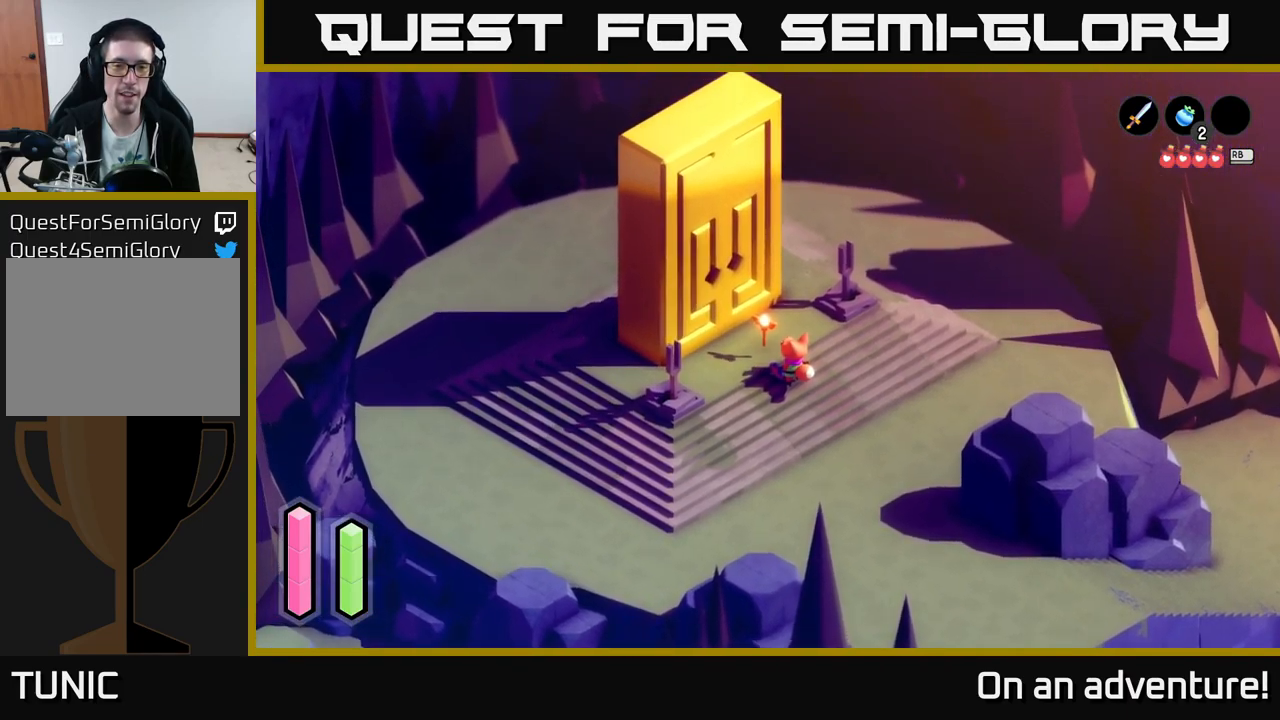
{"buttons": [], "left_stick": "center", "right_stick": "center", "events": [[117, "left_stick", "up-left"], [283, "left_stick", "center"]]}
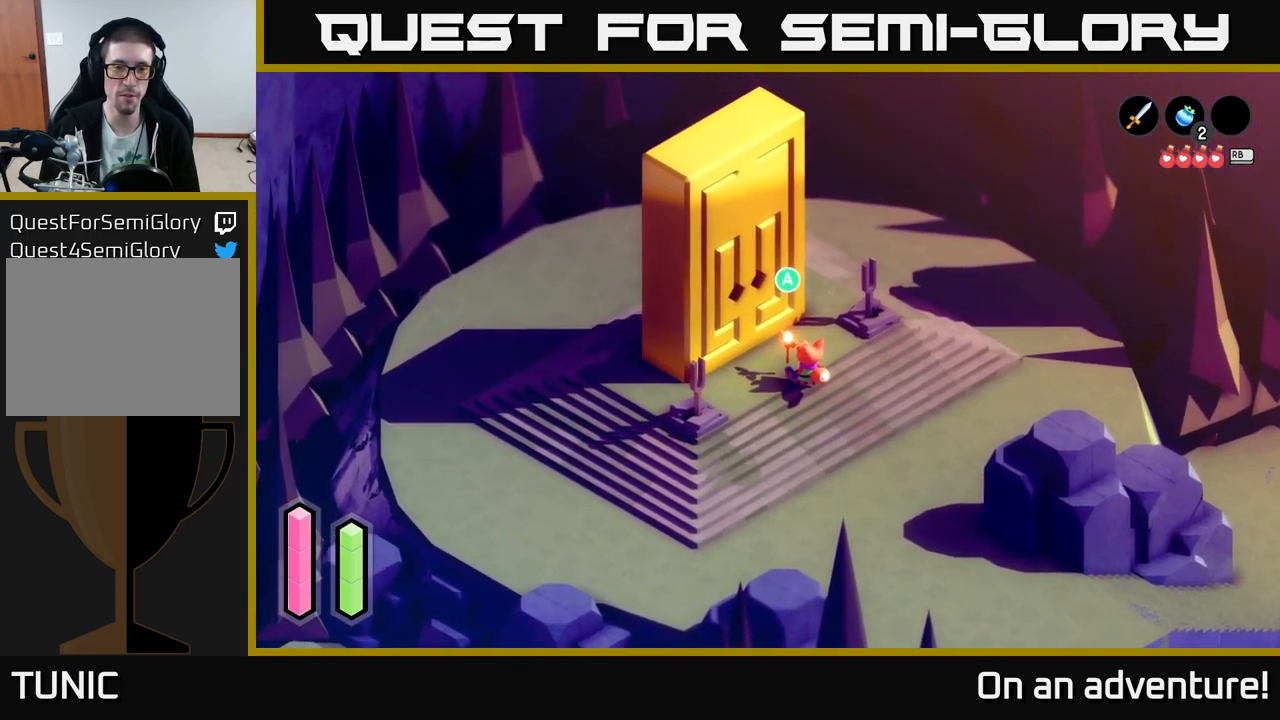
{"buttons": [], "left_stick": "center", "right_stick": "center", "events": [[133, "A", "down"], [250, "A", "up"]]}
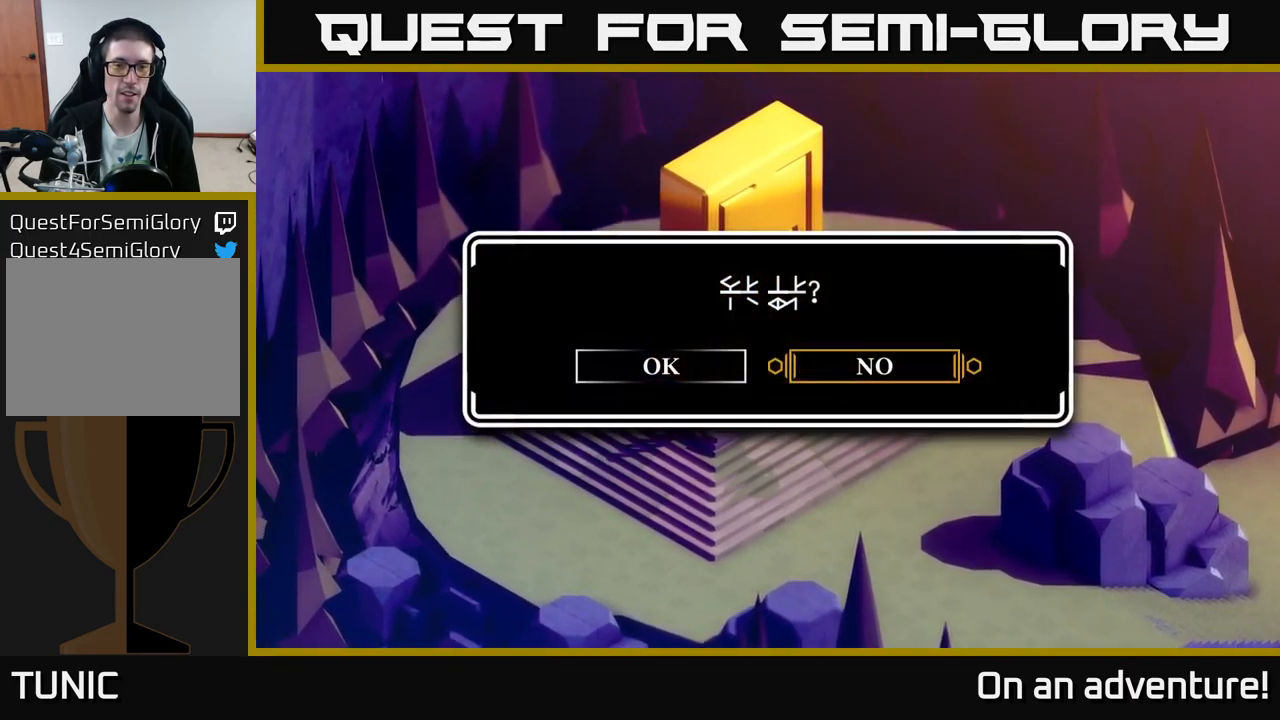
{"buttons": [], "left_stick": "left", "right_stick": "center", "events": [[433, "left_stick", "left"]]}
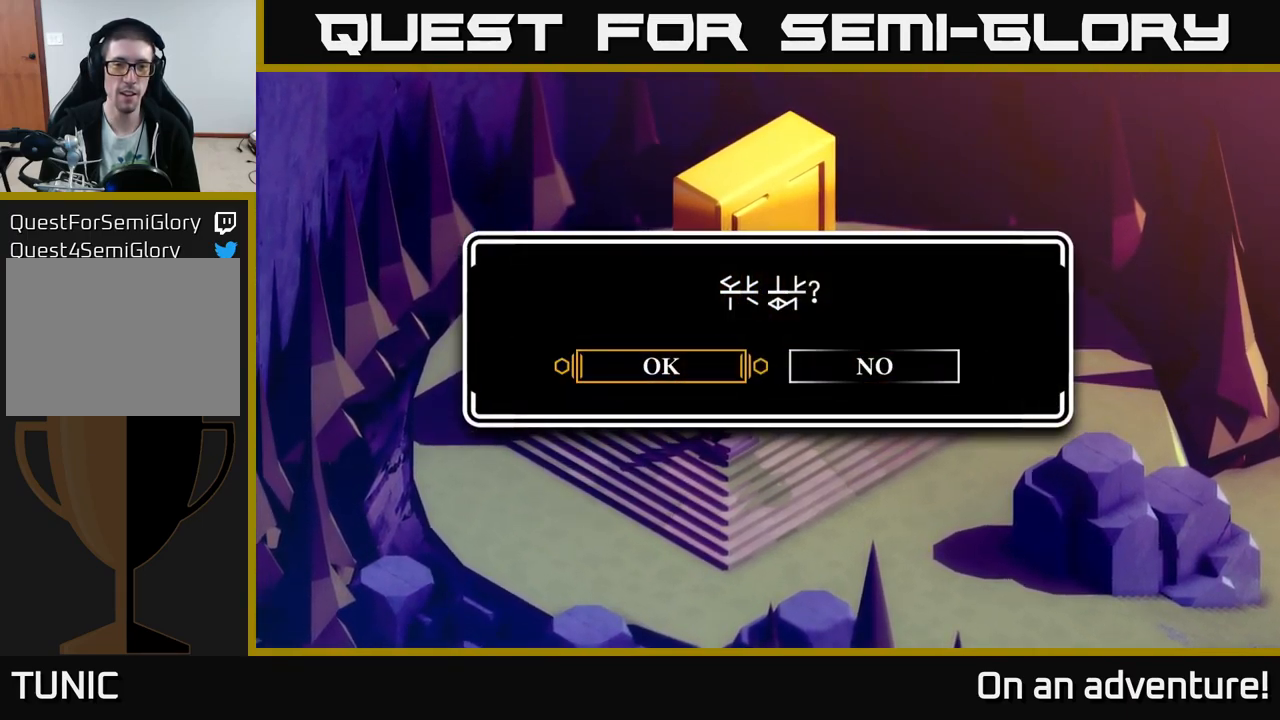
{"buttons": [], "left_stick": "left", "right_stick": "center", "events": [[117, "left_stick", "center"], [234, "left_stick", "right"], [417, "left_stick", "left"]]}
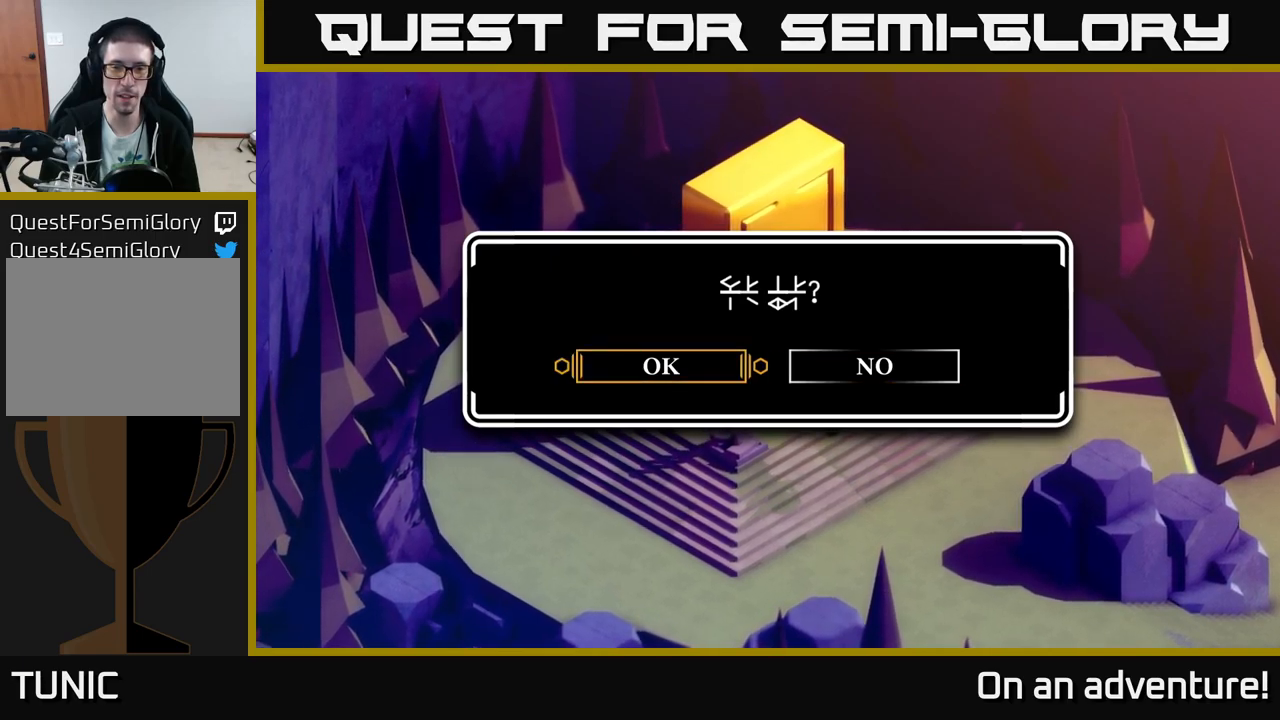
{"buttons": [], "left_stick": "center", "right_stick": "center", "events": [[67, "left_stick", "center"], [84, "A", "down"], [234, "A", "up"]]}
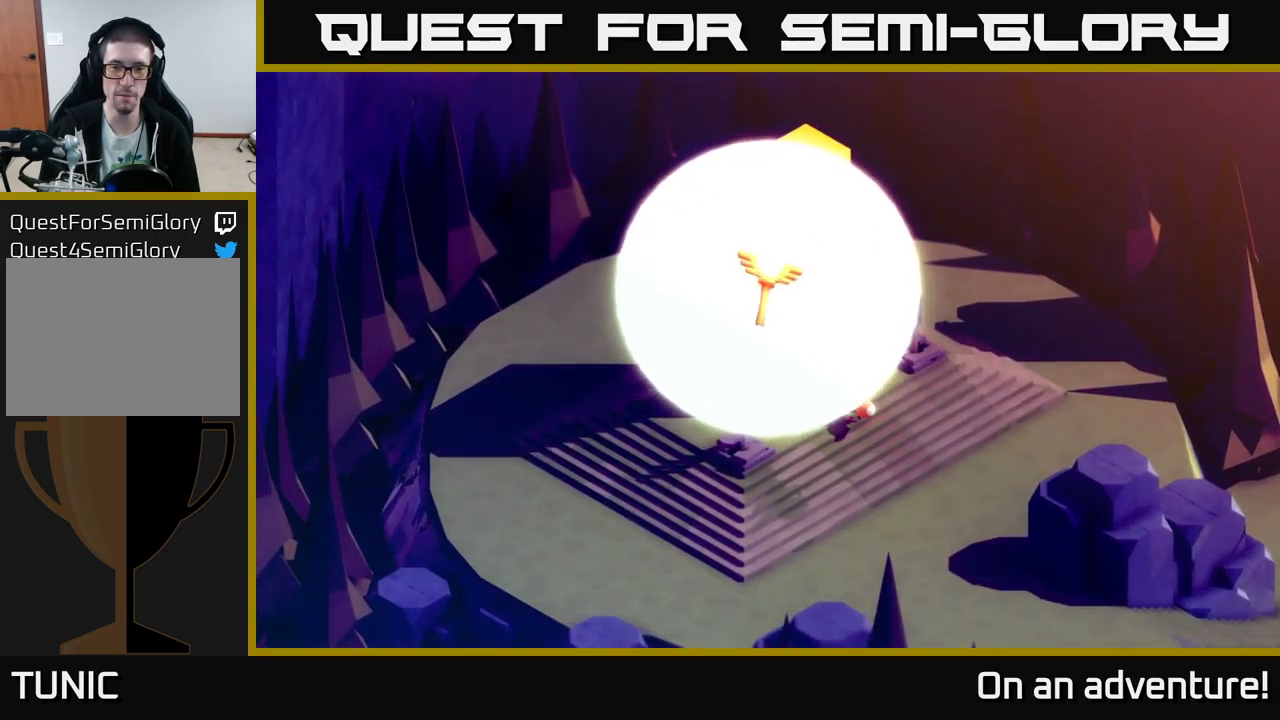
{"buttons": [], "left_stick": "center", "right_stick": "center", "events": []}
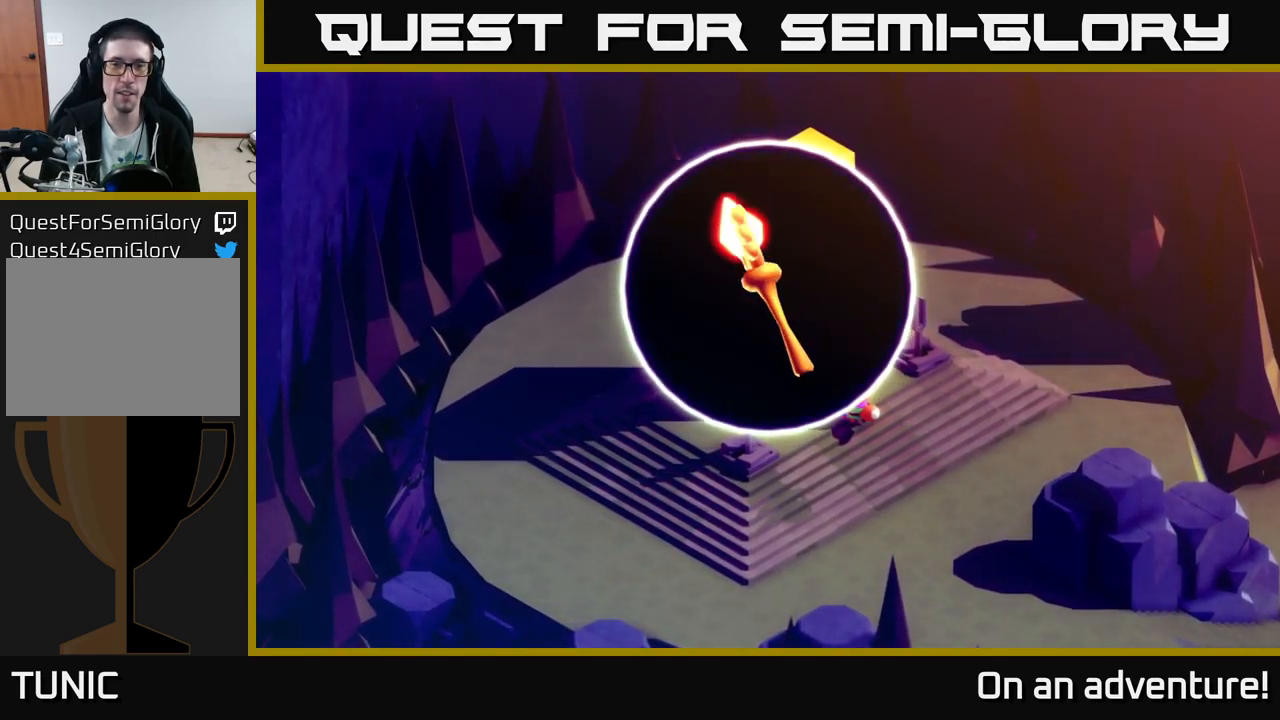
{"buttons": [], "left_stick": "center", "right_stick": "center", "events": []}
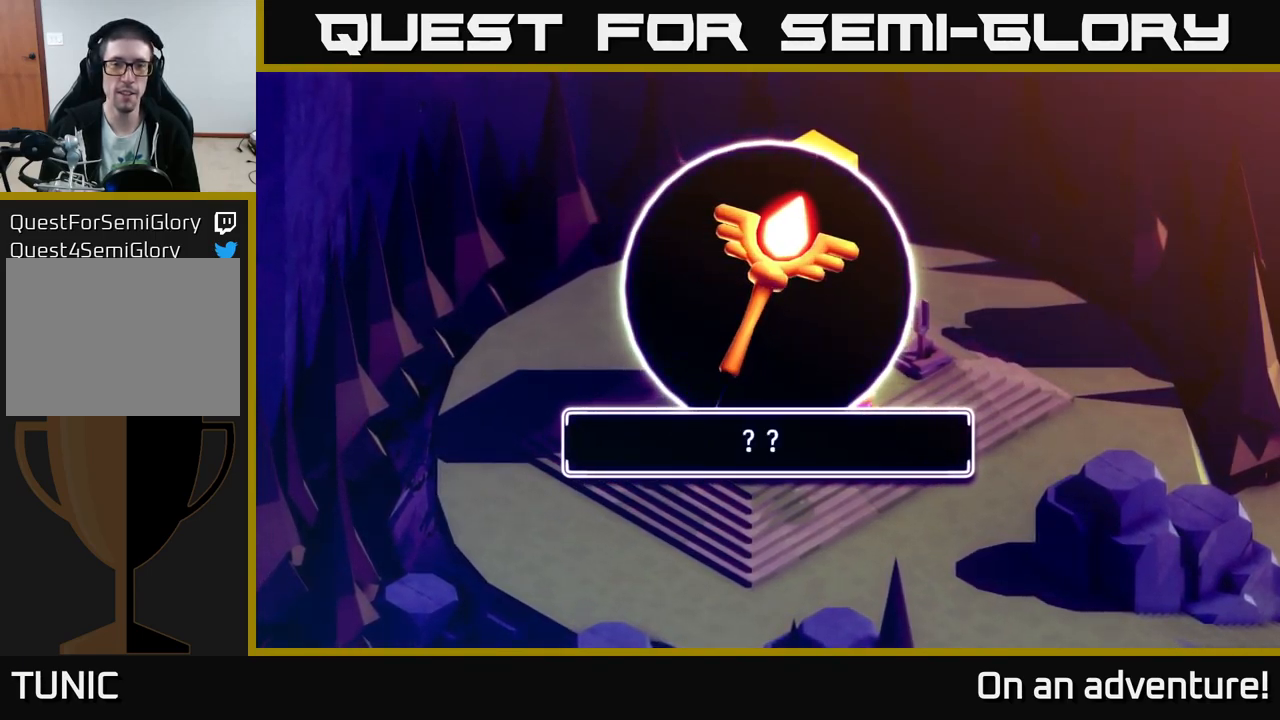
{"buttons": [], "left_stick": "center", "right_stick": "center", "events": []}
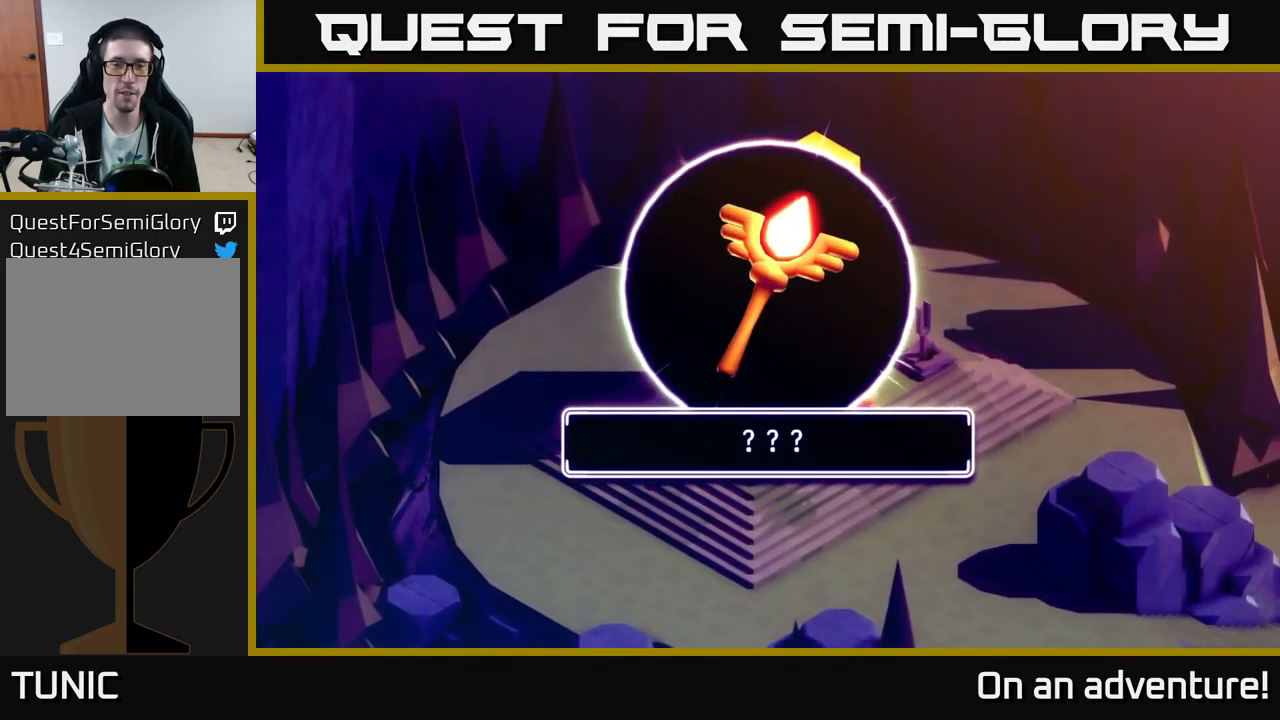
{"buttons": [], "left_stick": "center", "right_stick": "center", "events": []}
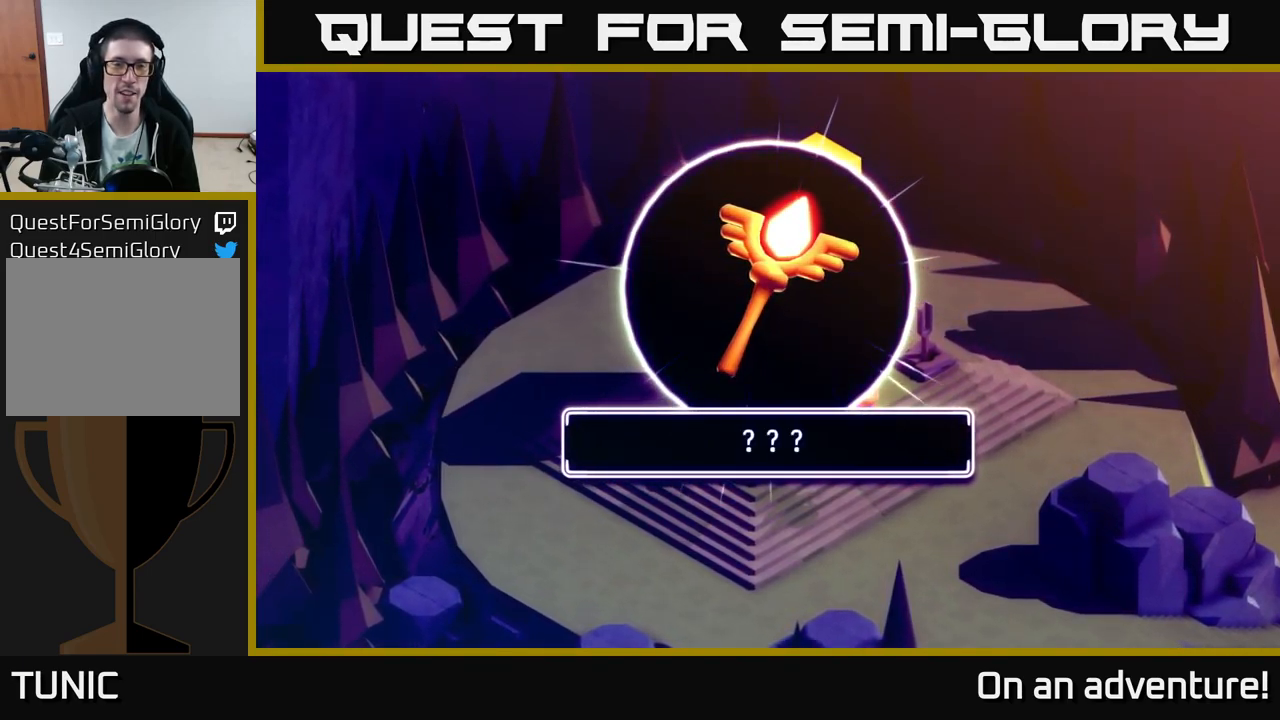
{"buttons": [], "left_stick": "center", "right_stick": "center", "events": []}
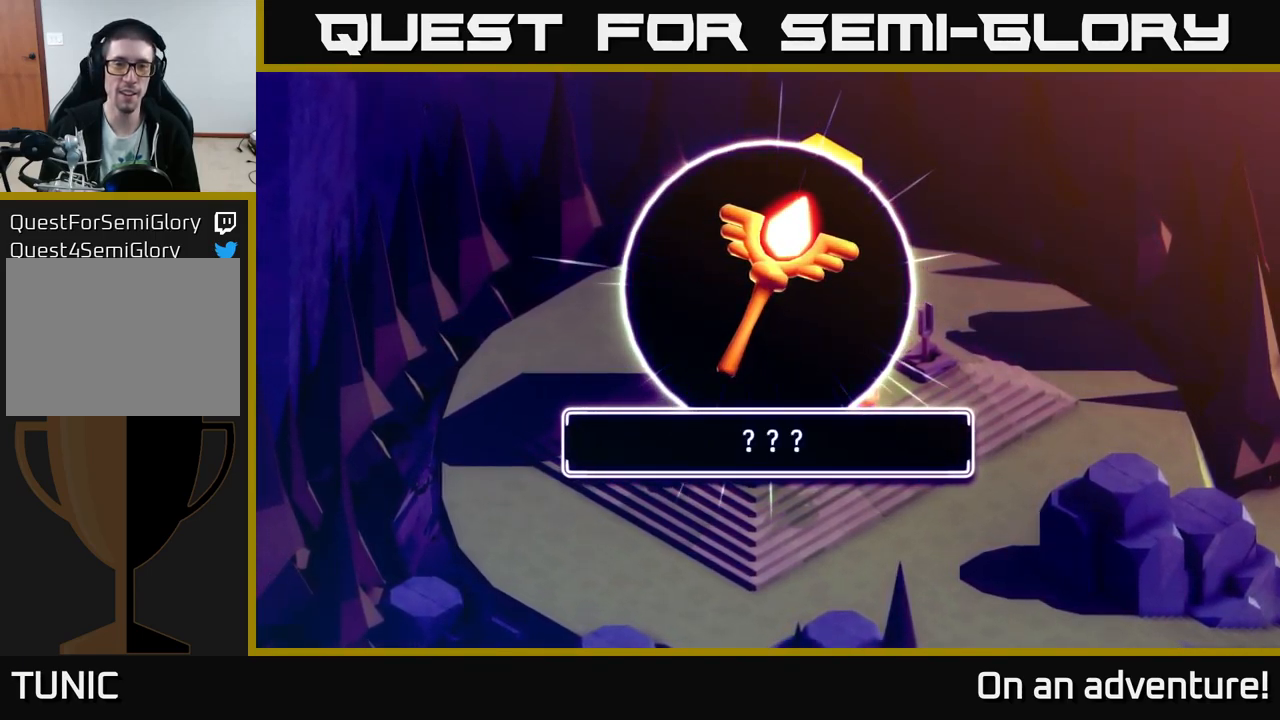
{"buttons": [], "left_stick": "center", "right_stick": "center", "events": [[84, "A", "down"], [267, "A", "up"]]}
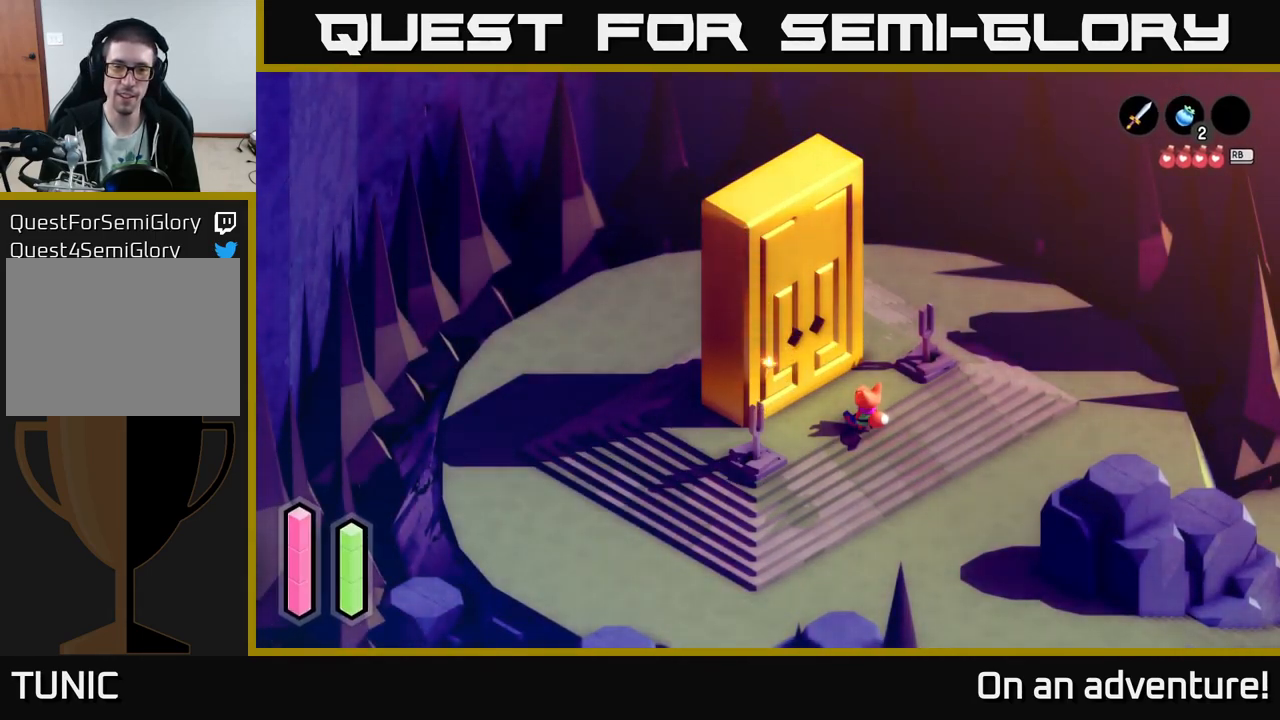
{"buttons": [], "left_stick": "right", "right_stick": "center", "events": [[450, "left_stick", "right"]]}
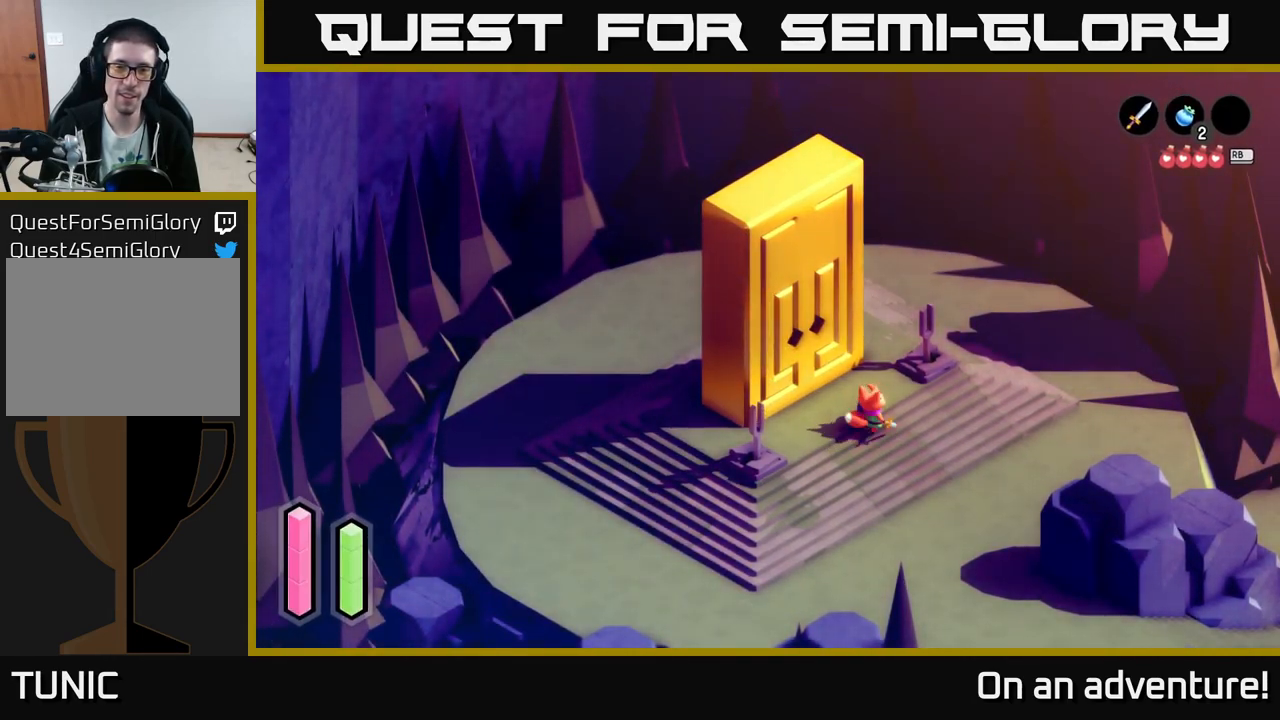
{"buttons": [], "left_stick": "up-left", "right_stick": "center", "events": [[200, "left_stick", "center"], [250, "left_stick", "up-left"]]}
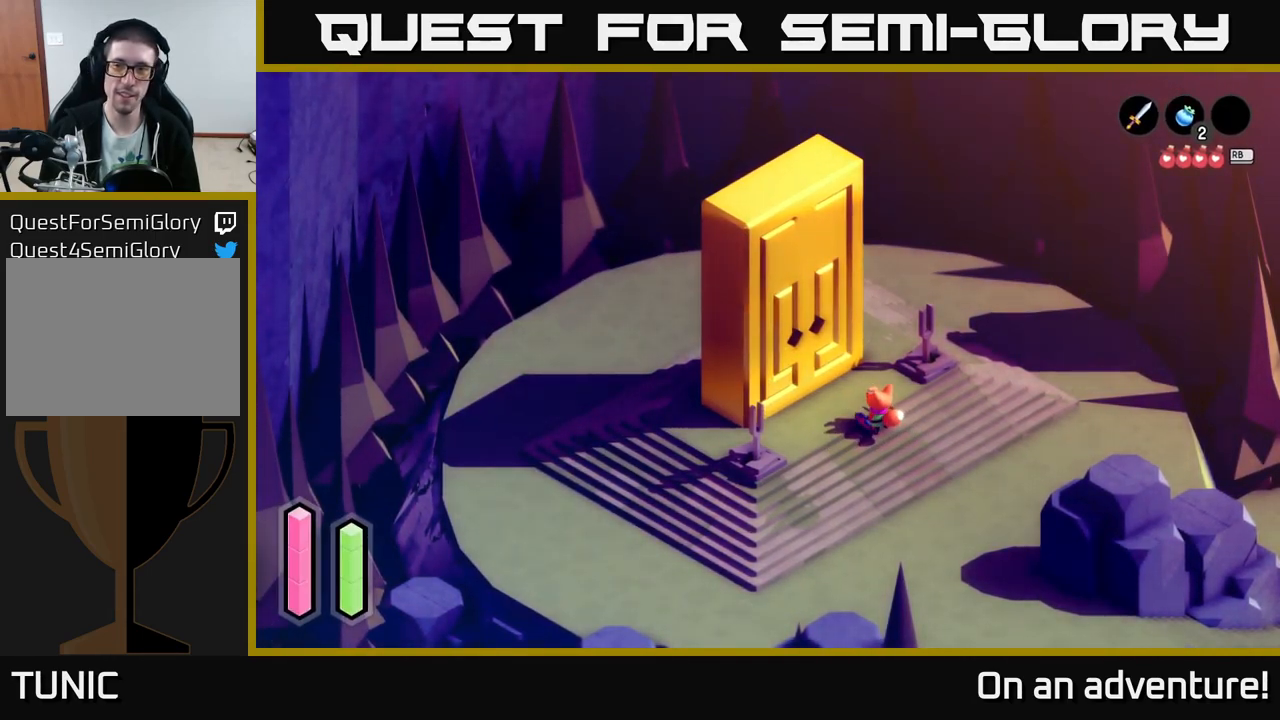
{"buttons": [], "left_stick": "center", "right_stick": "center", "events": [[17, "left_stick", "center"]]}
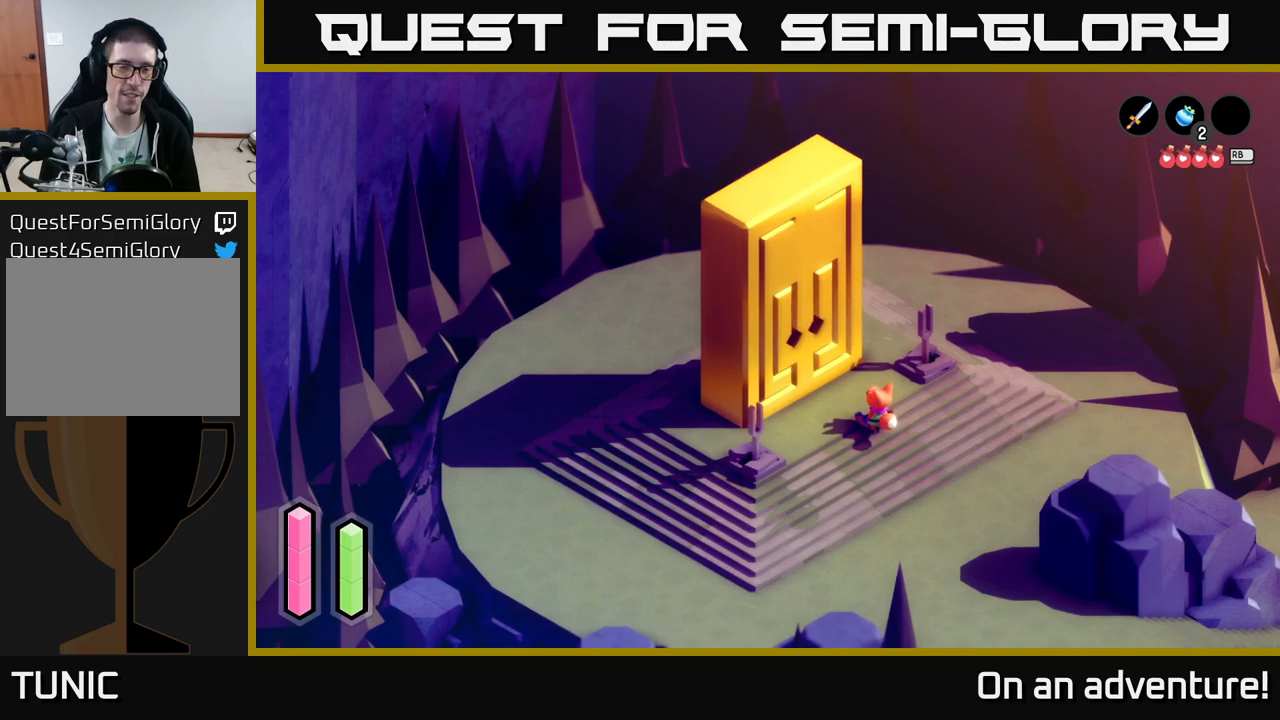
{"buttons": [], "left_stick": "center", "right_stick": "center", "events": []}